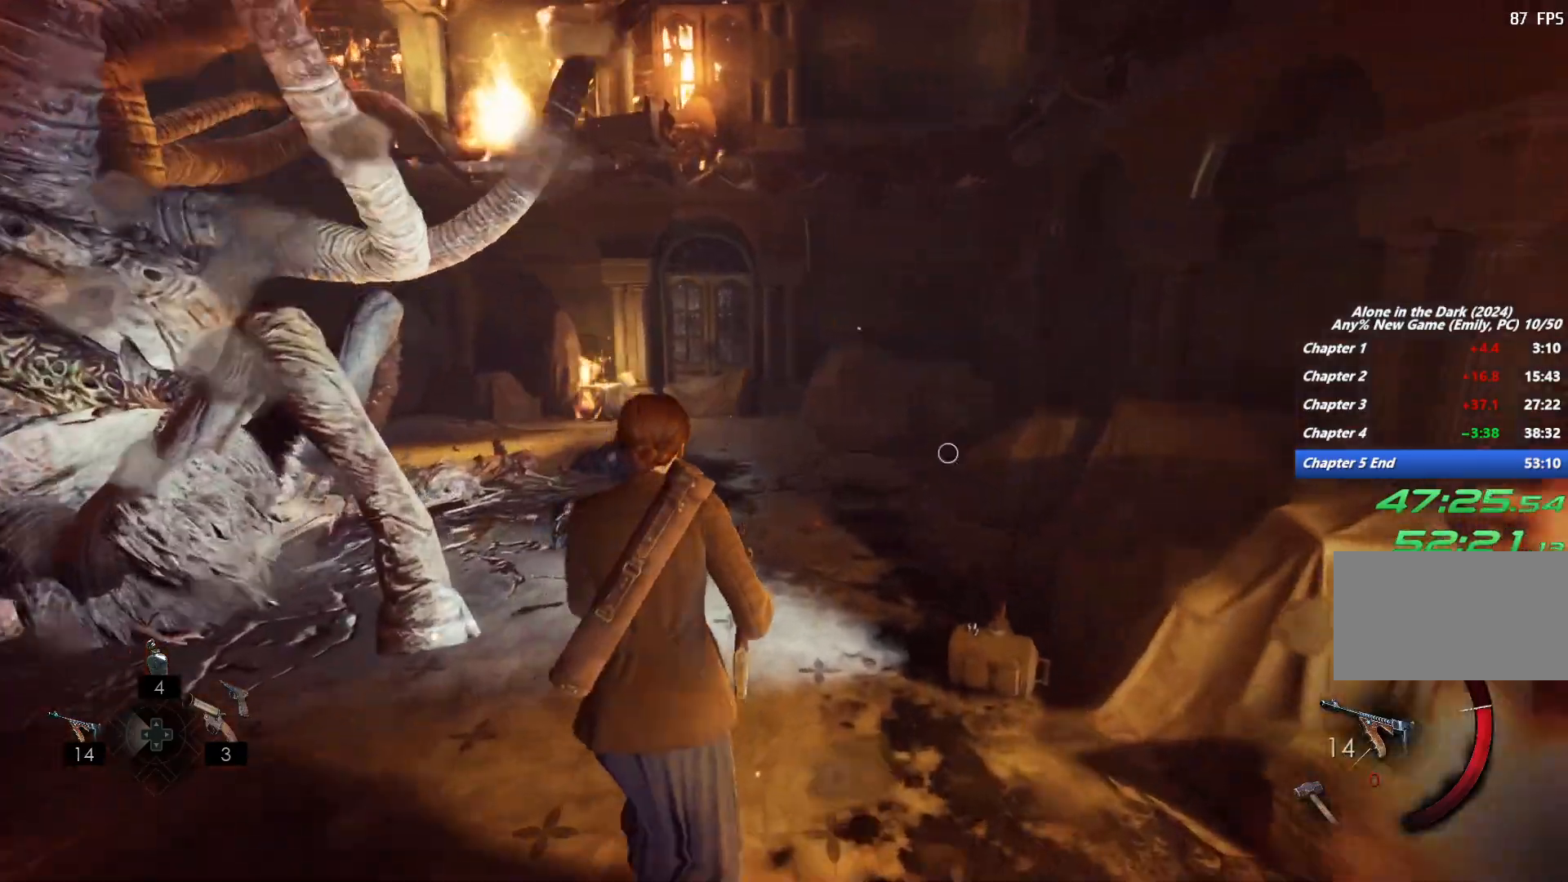
Gameplay with keyboard and mouse; each line is a JSON object with the keys and mouse buttons held at the frame after it. "events" lists presses ("down") and releases ("up") of "1", "2", "3", "4", "5", "6", "a", "alt", "b", "c", "caps_lock", "ctrl", "d", "e", "escape", "f", "g", "q", "r", "s", "shift", "space", "t", "tab", "v", "w", "x", "y", "z", "mouse_left", "mouse_wheel", "mouse_right", "mouse_mb4" and "mouse_mb5" between this image and that frame as [ms after this image, input, new state], when the widget could be followed in between. "mouse_left", "mouse_wheel", "mouse_right", "mouse_mb4", "mouse_mb5" = the "left", "wheel", "right", "mb4", "mb5" buttons of the "mouse" list. No other keys are recorded. "wheel" means that the mouse wheel is clicked or scrolled. Mouse movement is not recorded.
{"keys": ["w"], "mouse": [], "events": [[33, "g", "down"], [117, "g", "up"], [217, "g", "down"], [300, "g", "up"]]}
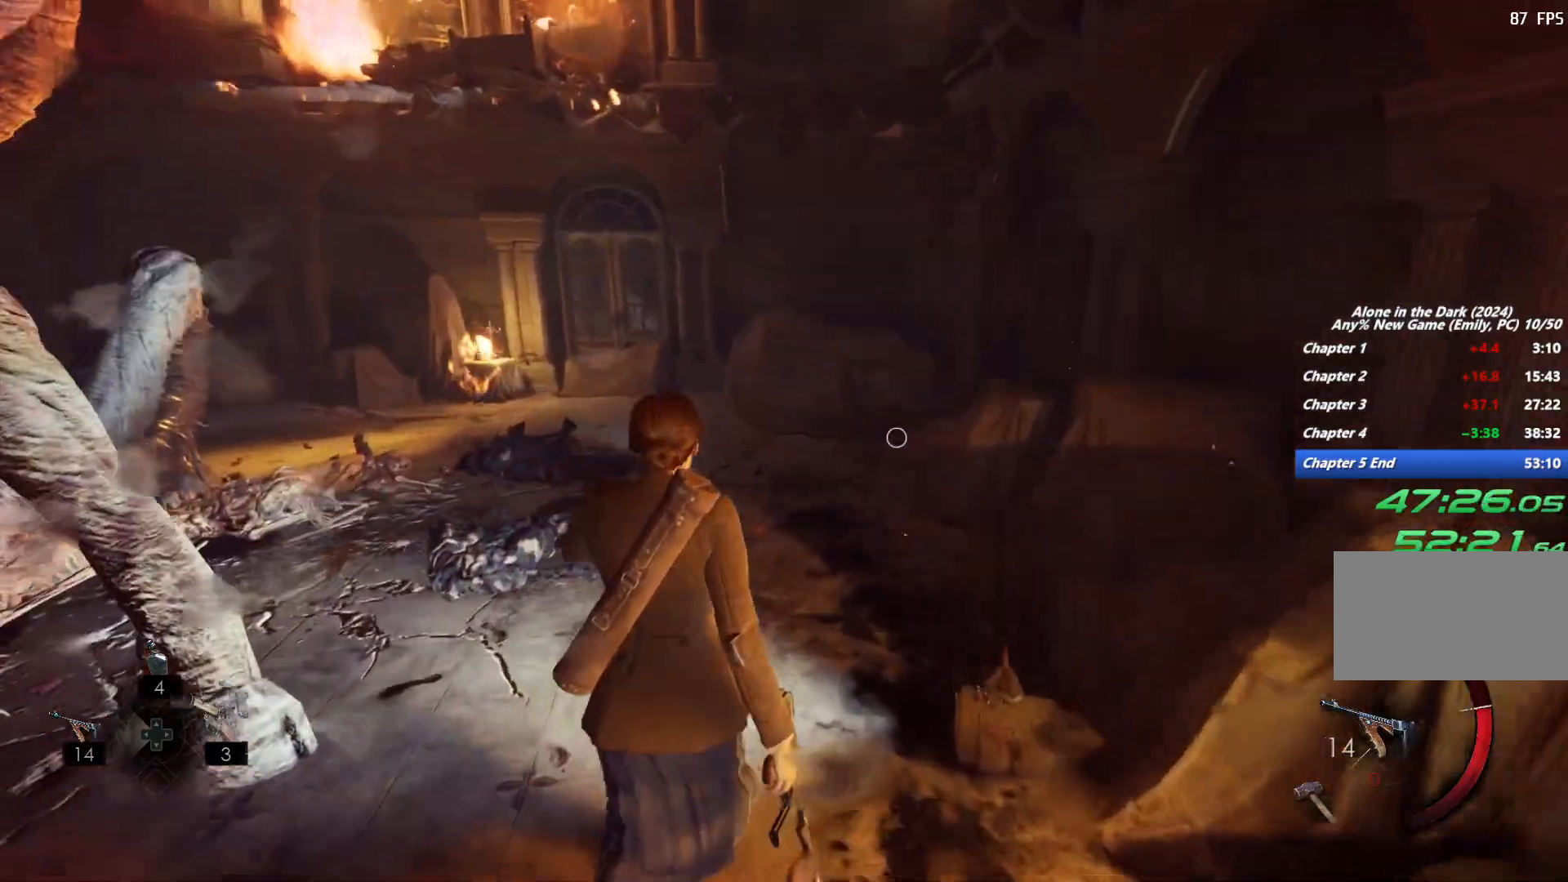
{"keys": ["a", "shift", "w"], "mouse": [], "events": [[417, "a", "down"], [417, "shift", "down"]]}
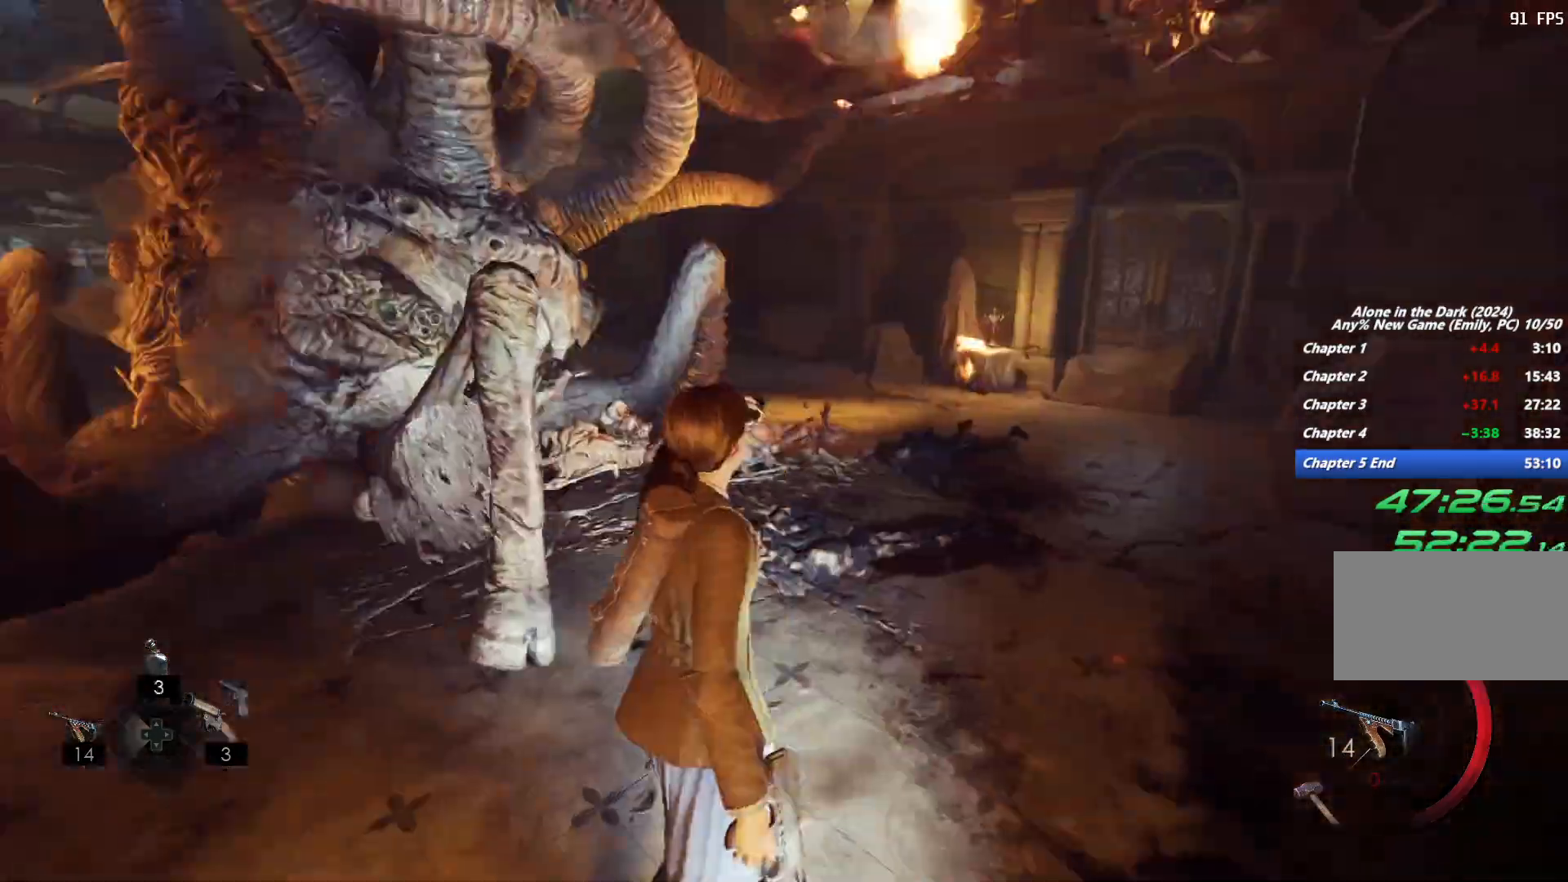
{"keys": ["shift", "space", "w"], "mouse": [], "events": [[383, "a", "up"], [500, "space", "down"]]}
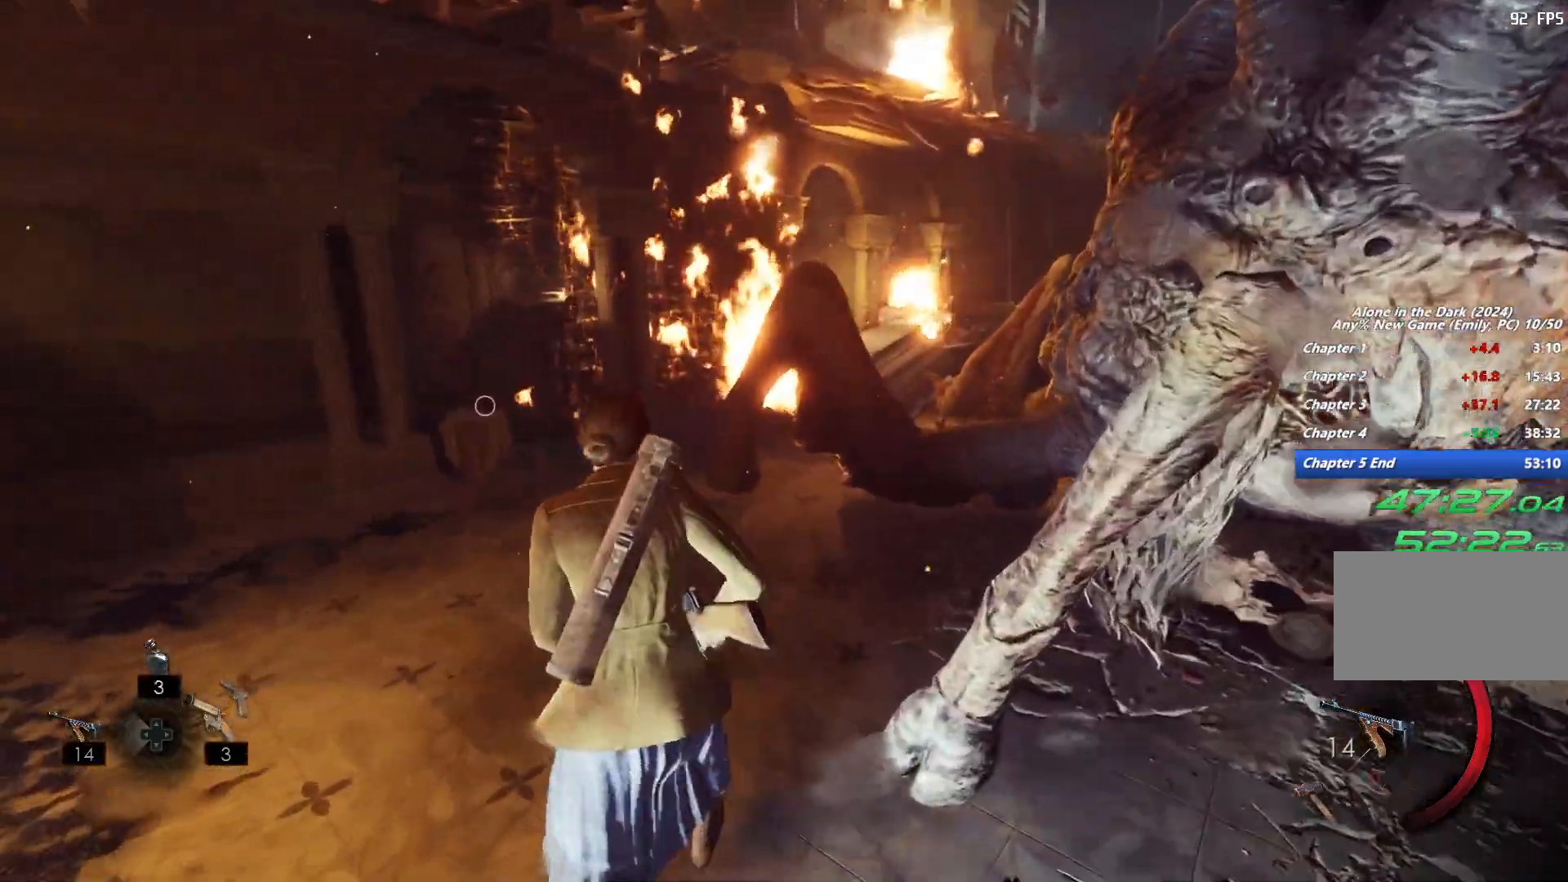
{"keys": ["shift", "w"], "mouse": [], "events": [[83, "space", "up"], [183, "space", "down"], [317, "space", "up"]]}
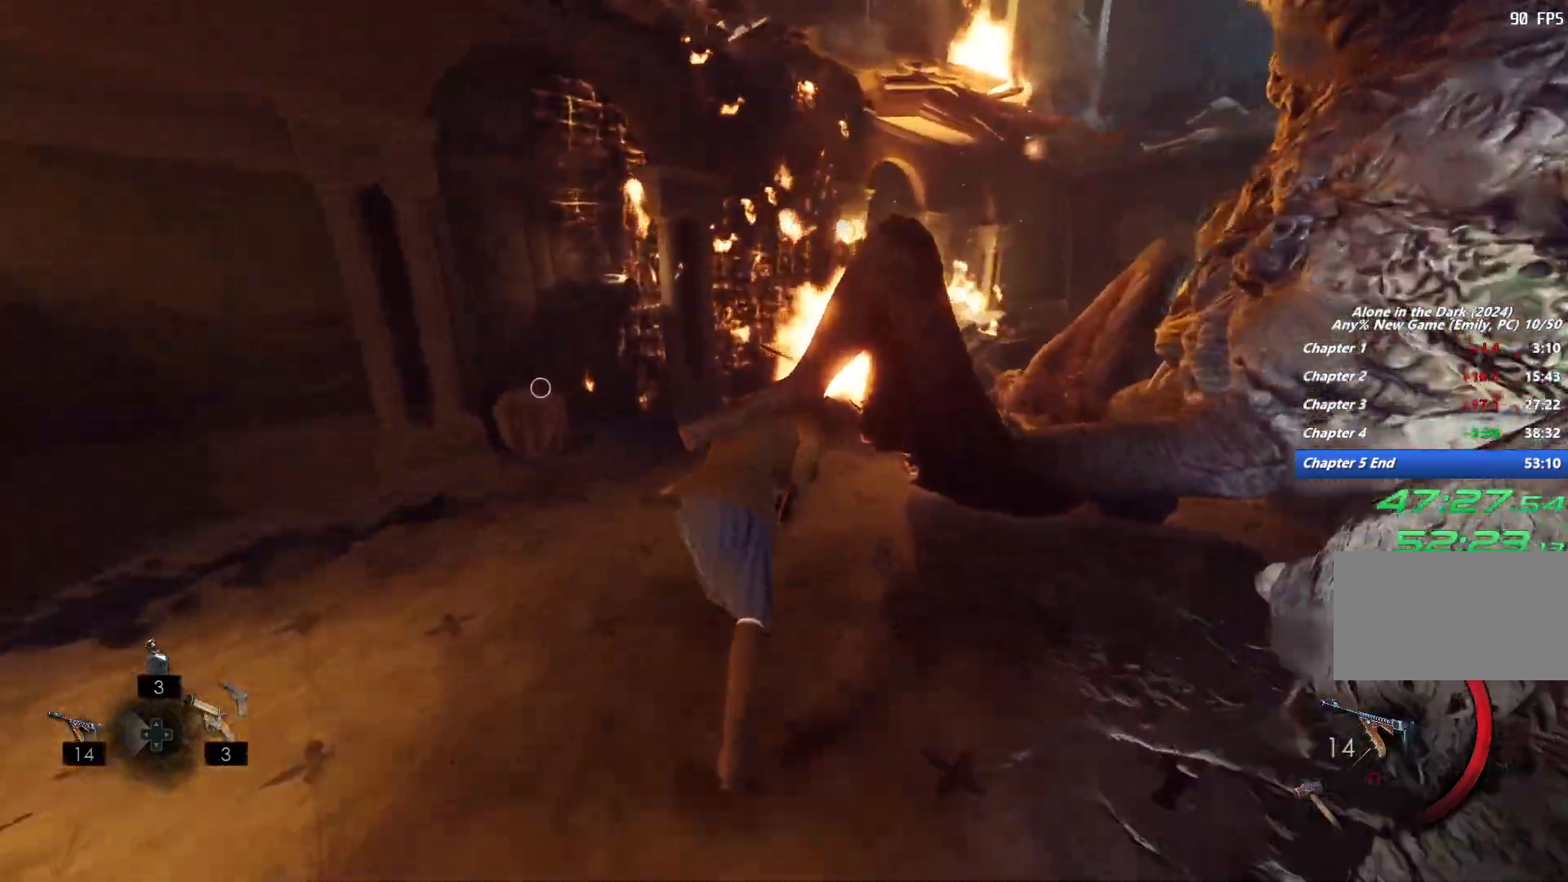
{"keys": ["shift", "w"], "mouse": [], "events": []}
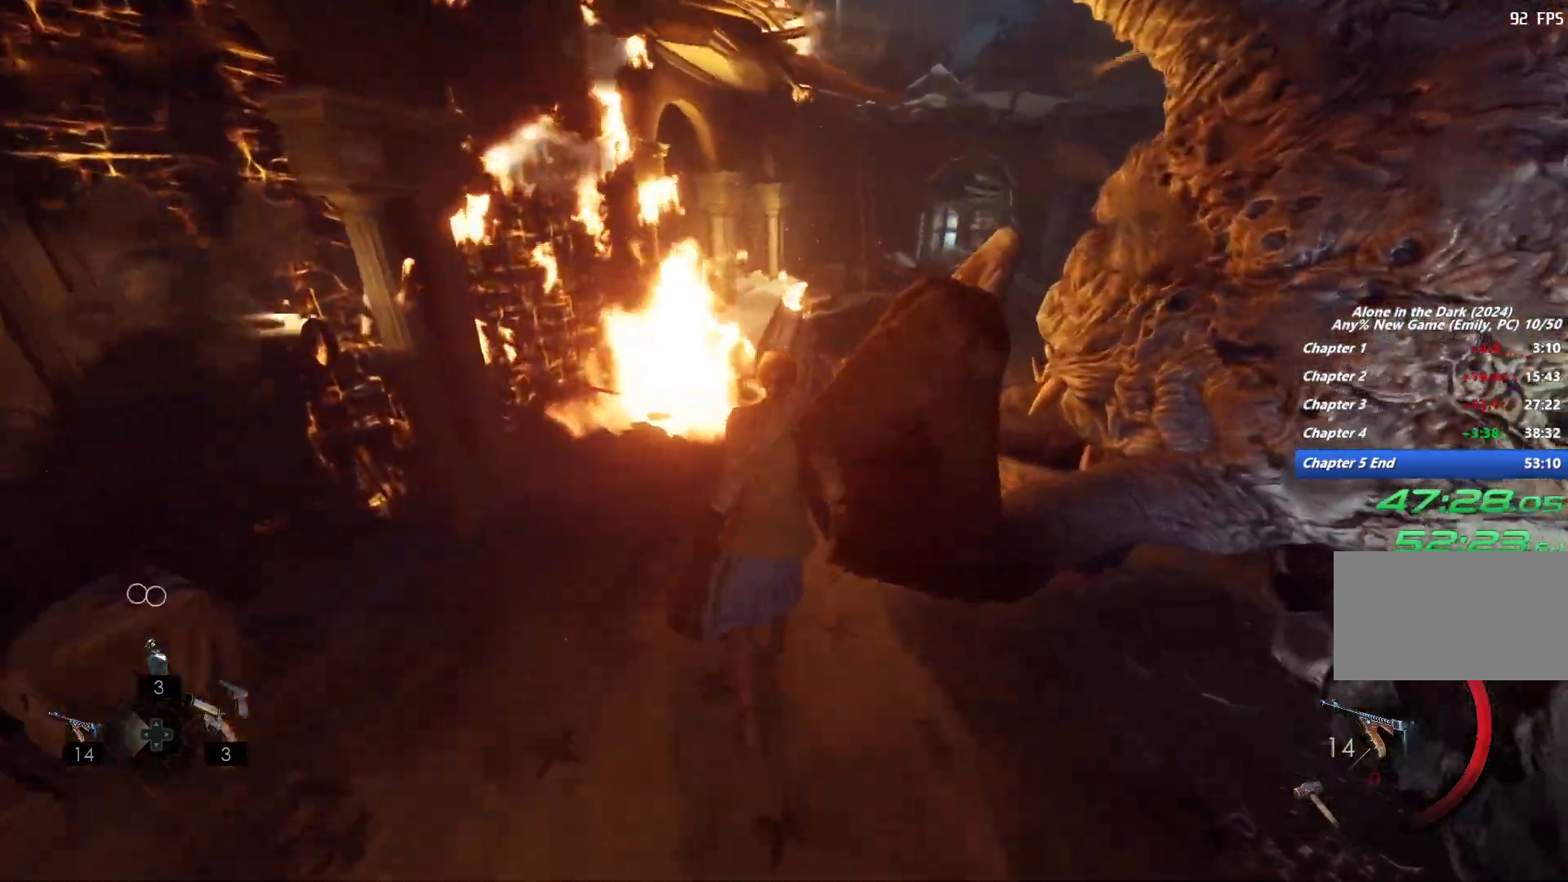
{"keys": ["shift", "w"], "mouse": [], "events": [[17, "space", "down"], [150, "space", "up"], [233, "space", "down"], [333, "space", "up"]]}
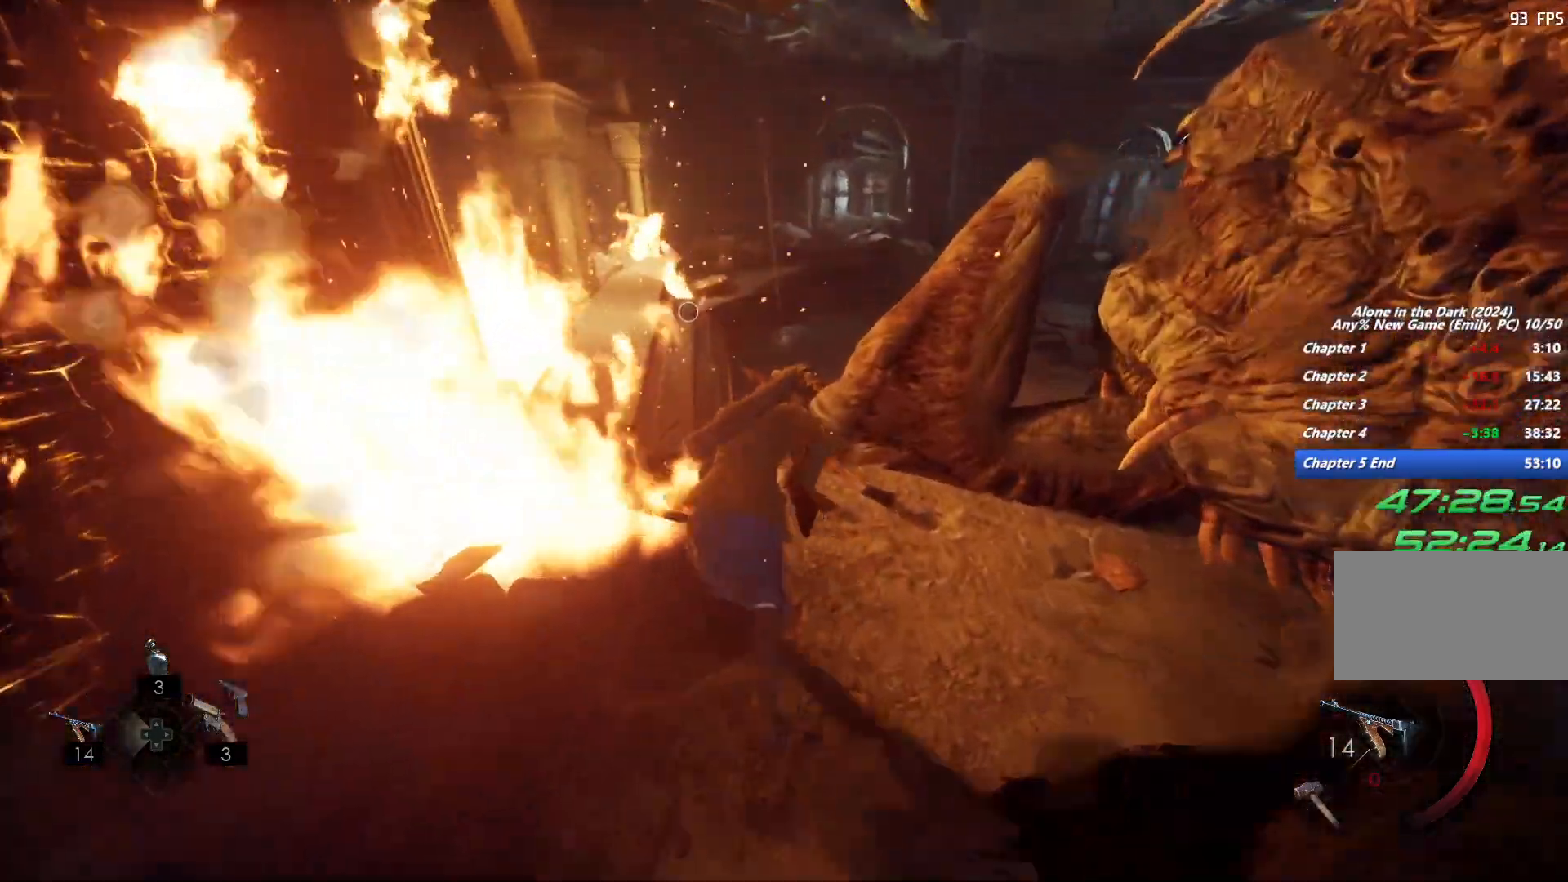
{"keys": ["a", "shift", "w"], "mouse": [], "events": [[117, "d", "down"], [233, "d", "up"], [383, "a", "down"]]}
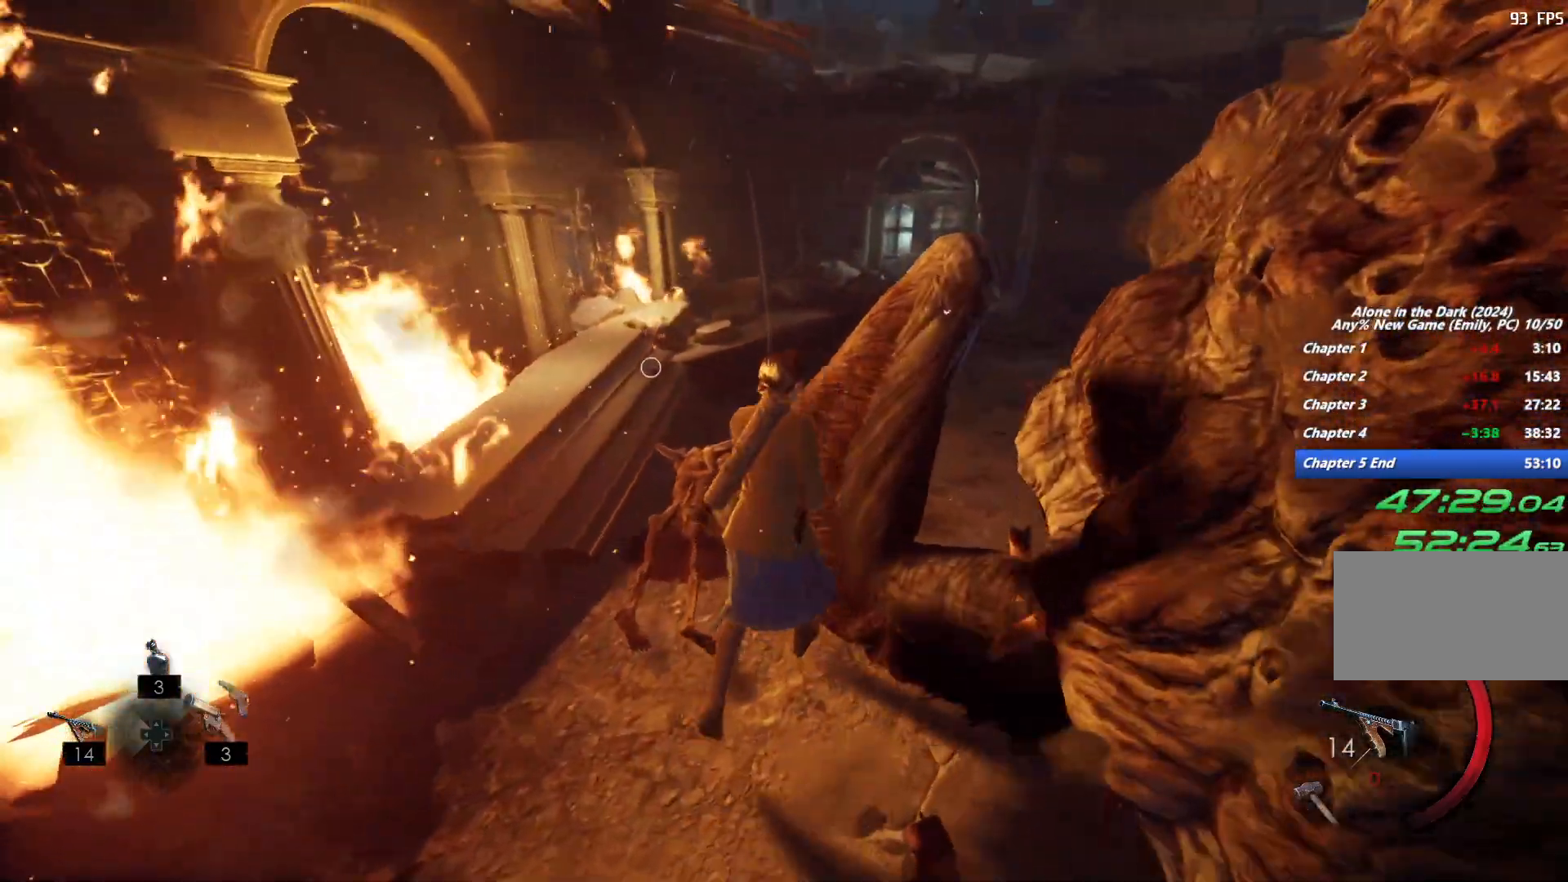
{"keys": ["shift", "w"], "mouse": [], "events": [[183, "a", "up"]]}
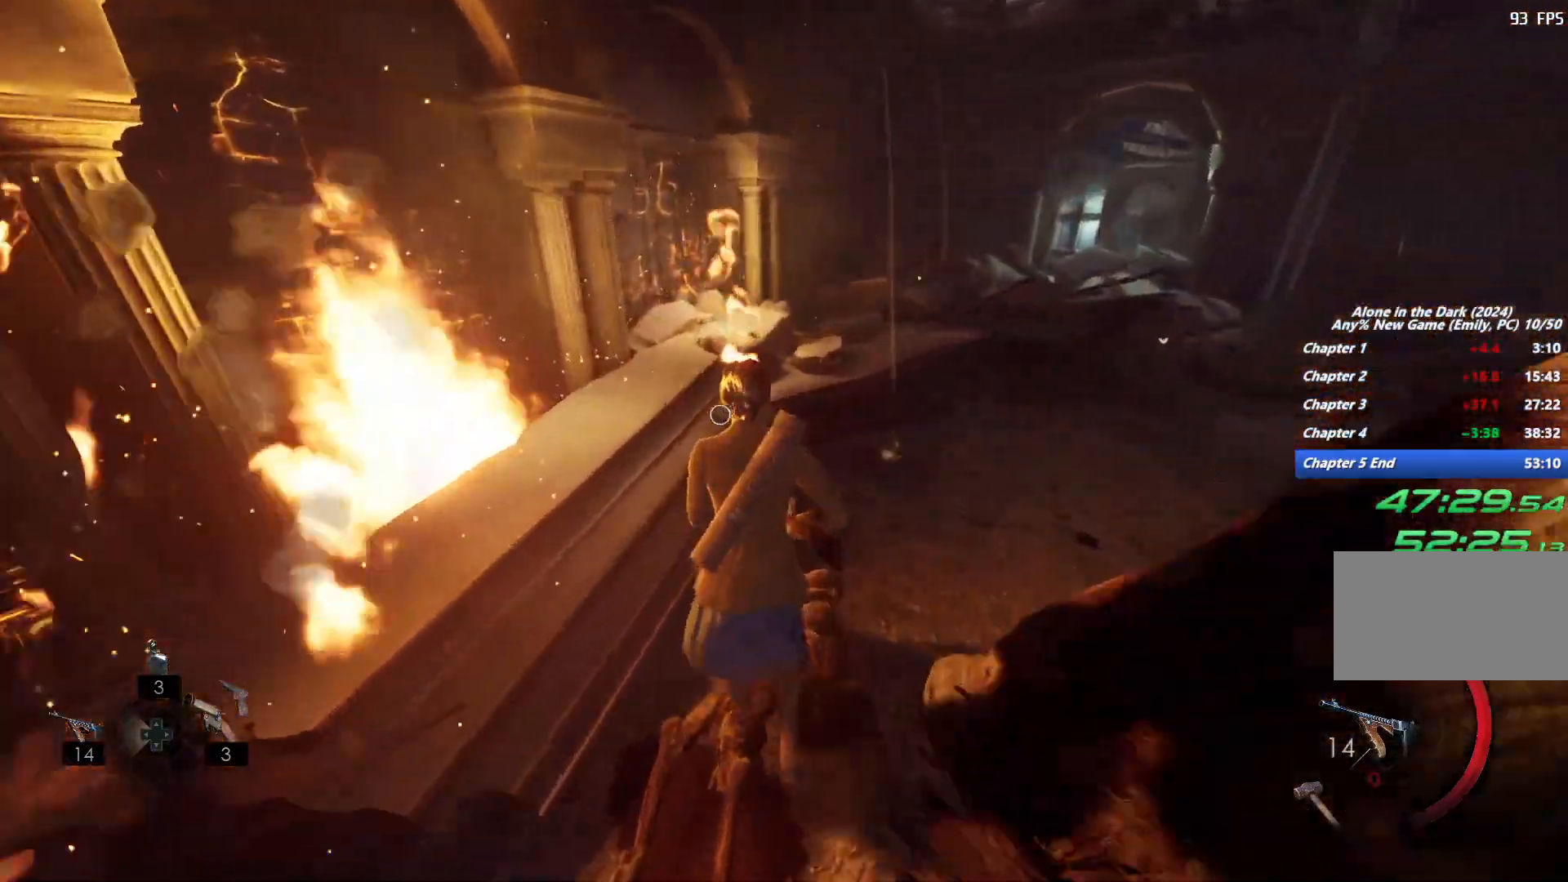
{"keys": ["shift", "w"], "mouse": [], "events": [[233, "e", "down"], [300, "e", "up"], [400, "e", "down"], [483, "e", "up"]]}
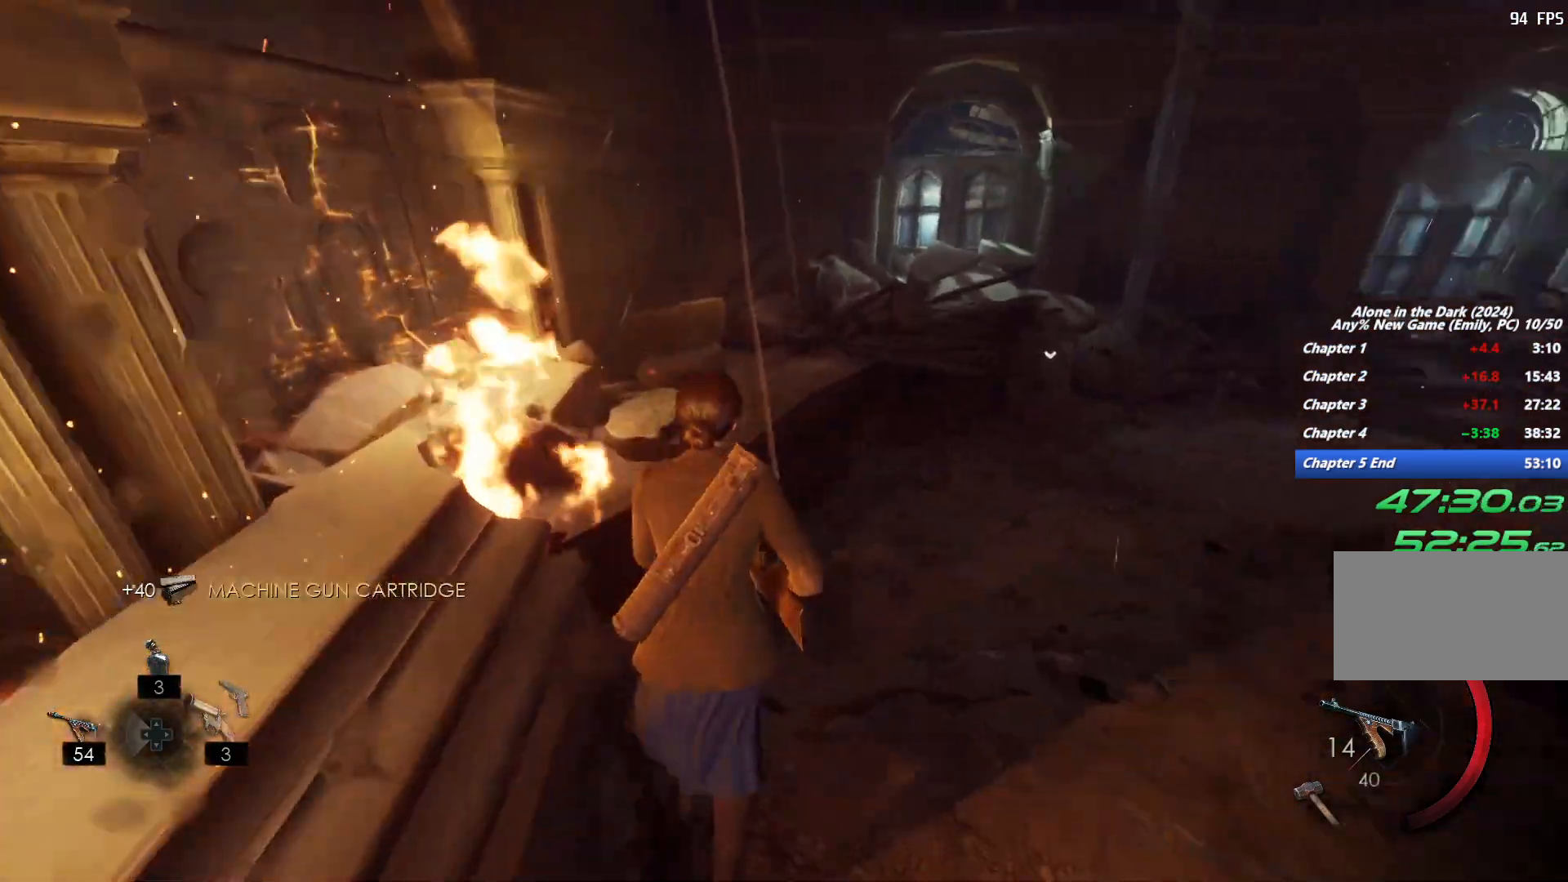
{"keys": ["a", "r", "shift", "w"], "mouse": [], "events": [[283, "r", "down"], [367, "r", "up"], [467, "a", "down"], [467, "r", "down"]]}
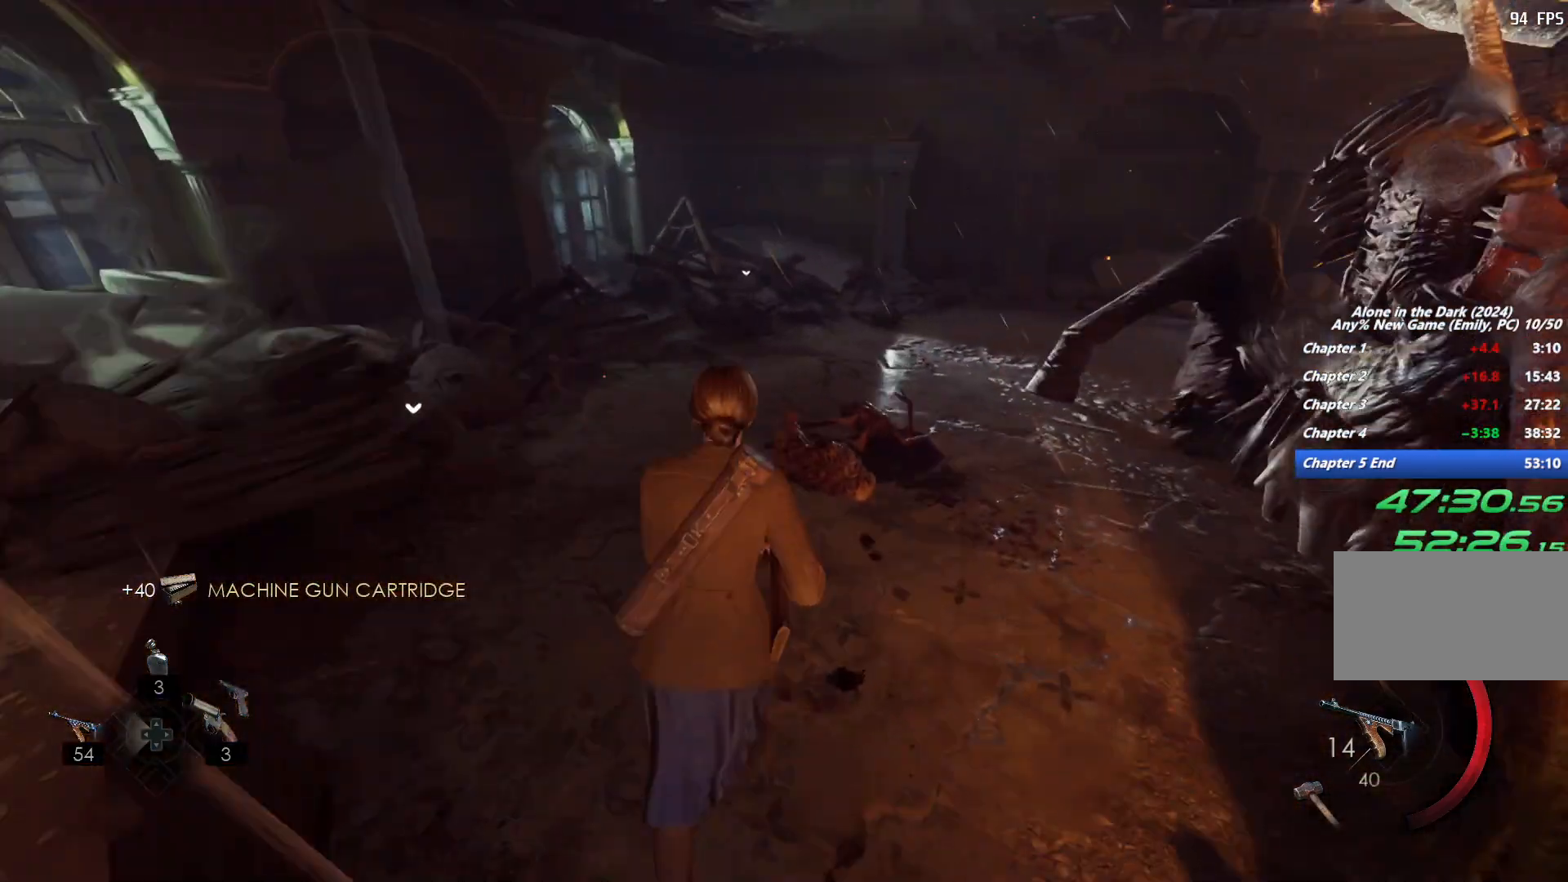
{"keys": ["a", "r", "shift", "w"], "mouse": [], "events": [[33, "r", "up"], [133, "r", "down"], [217, "r", "up"], [283, "r", "down"], [383, "r", "up"], [450, "r", "down"]]}
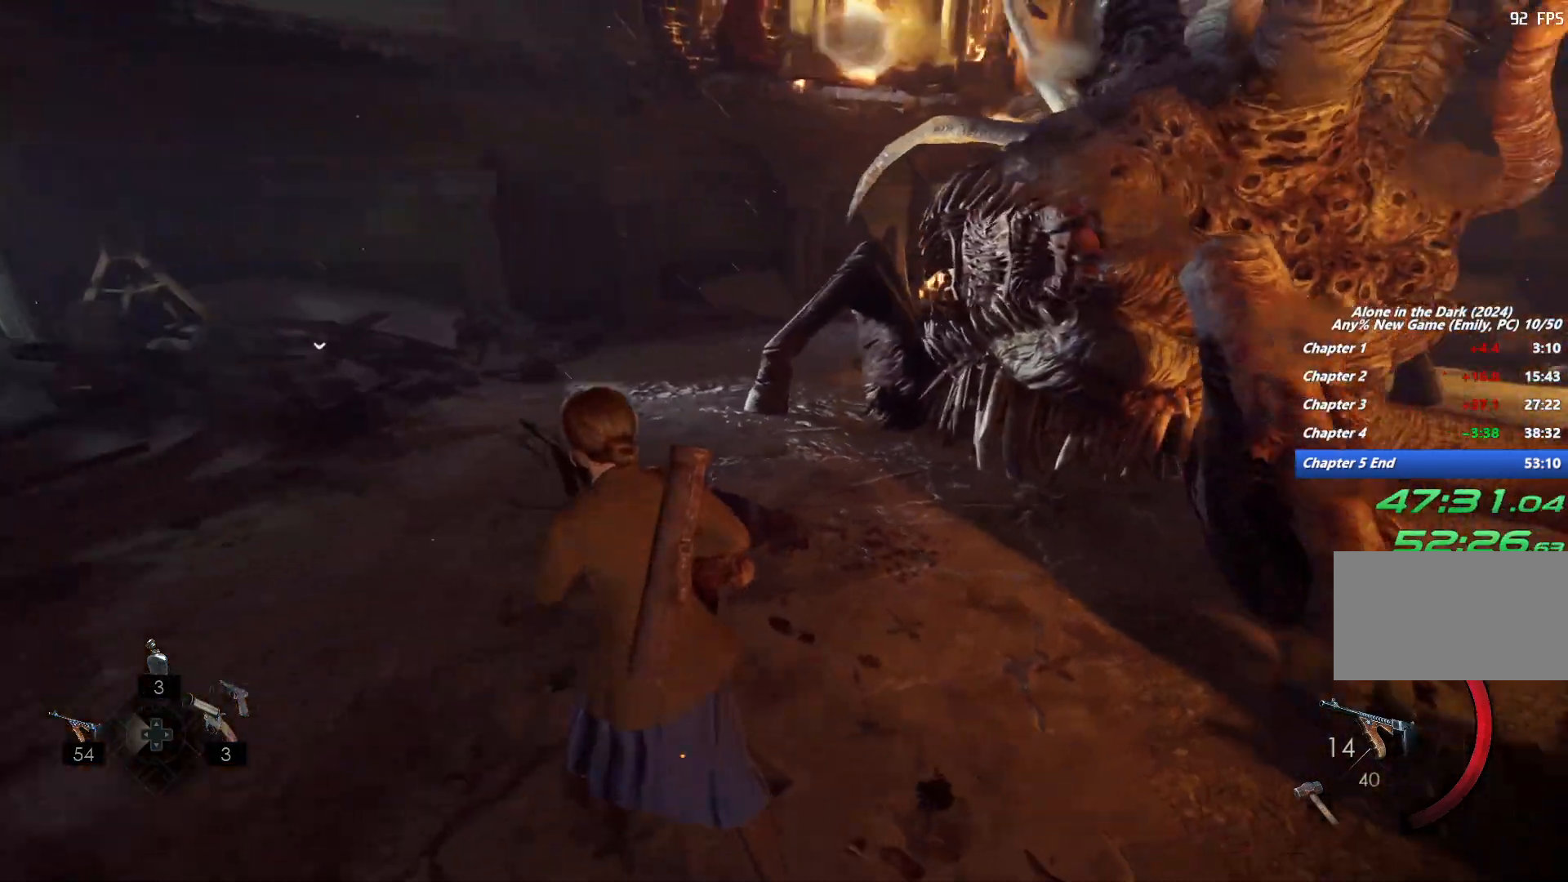
{"keys": ["a"], "mouse": [], "events": [[50, "r", "up"], [117, "w", "up"], [150, "r", "down"], [200, "r", "up"], [267, "shift", "up"], [317, "r", "down"], [417, "r", "up"]]}
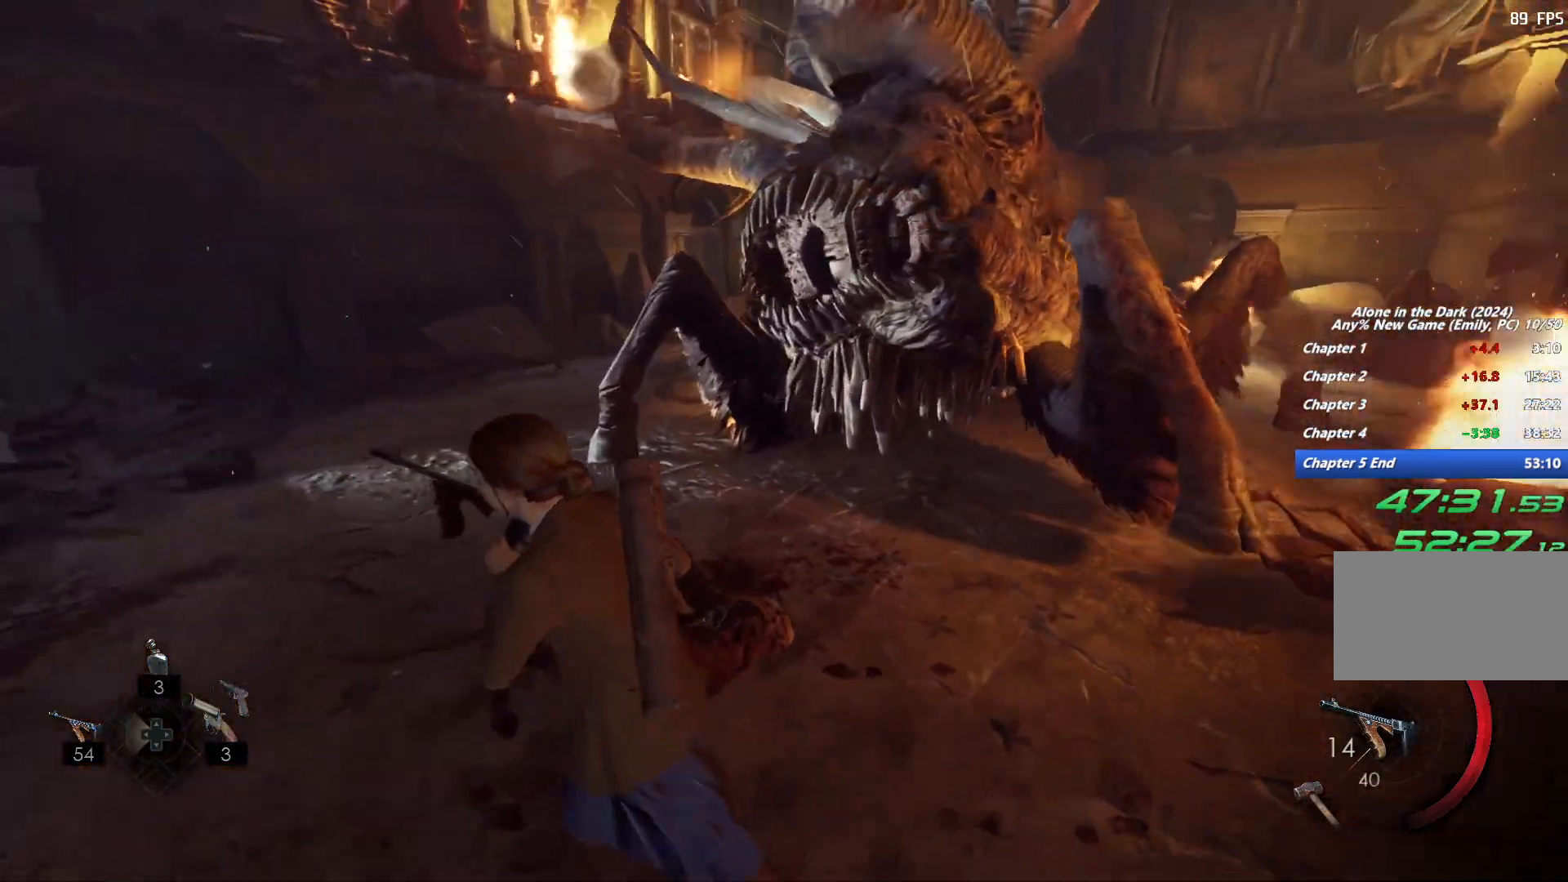
{"keys": ["a"], "mouse": [], "events": [[33, "r", "down"], [133, "r", "up"], [217, "r", "down"], [317, "r", "up"]]}
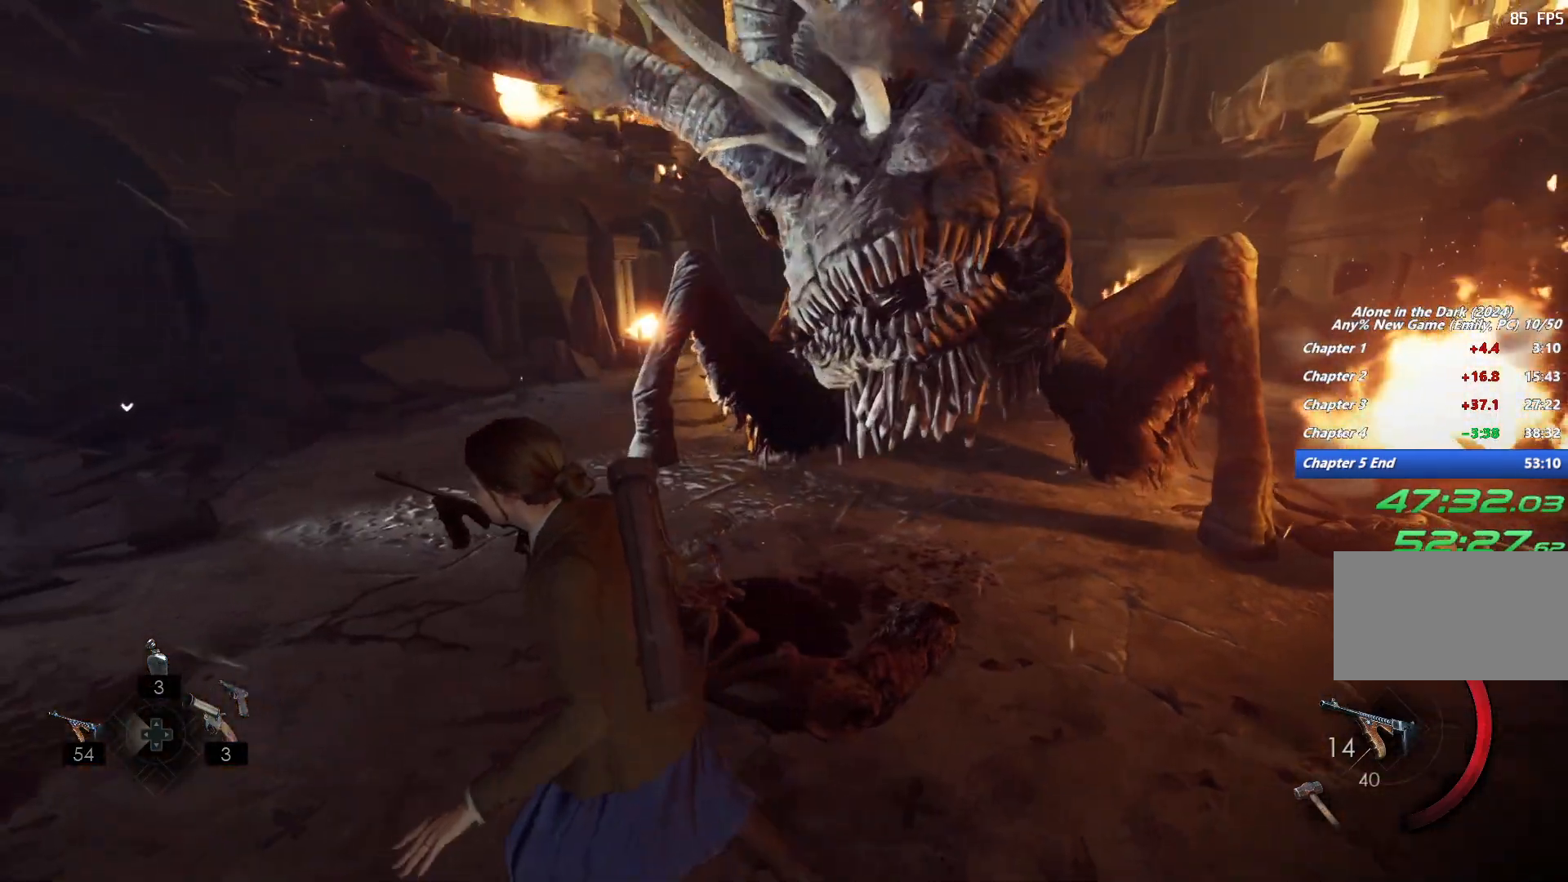
{"keys": ["a"], "mouse": [], "events": []}
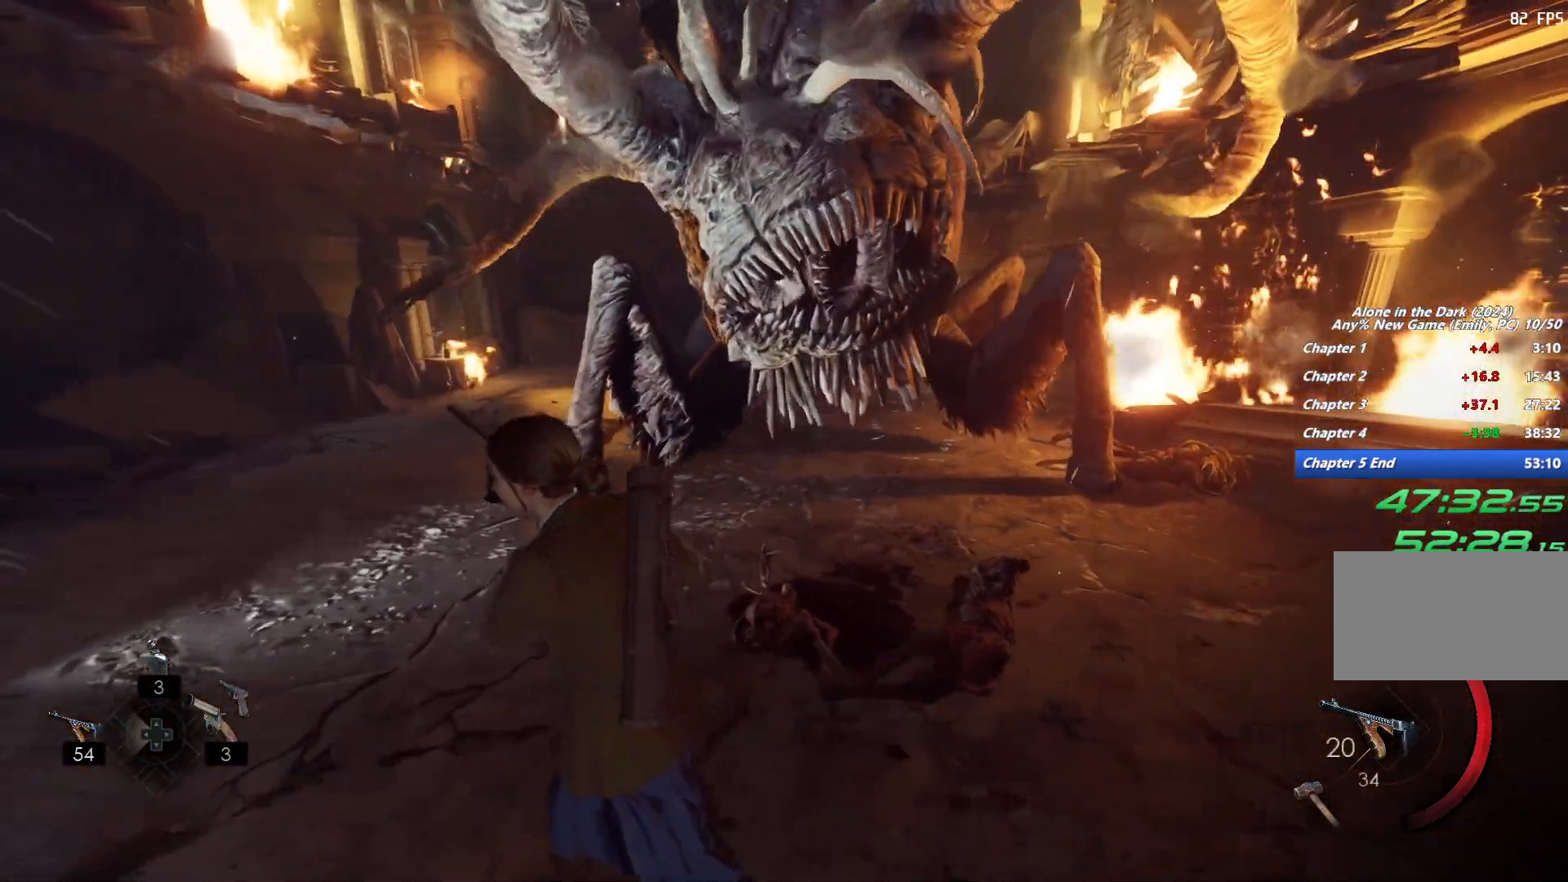
{"keys": ["a"], "mouse": [], "events": [[283, "a", "up"], [483, "a", "down"]]}
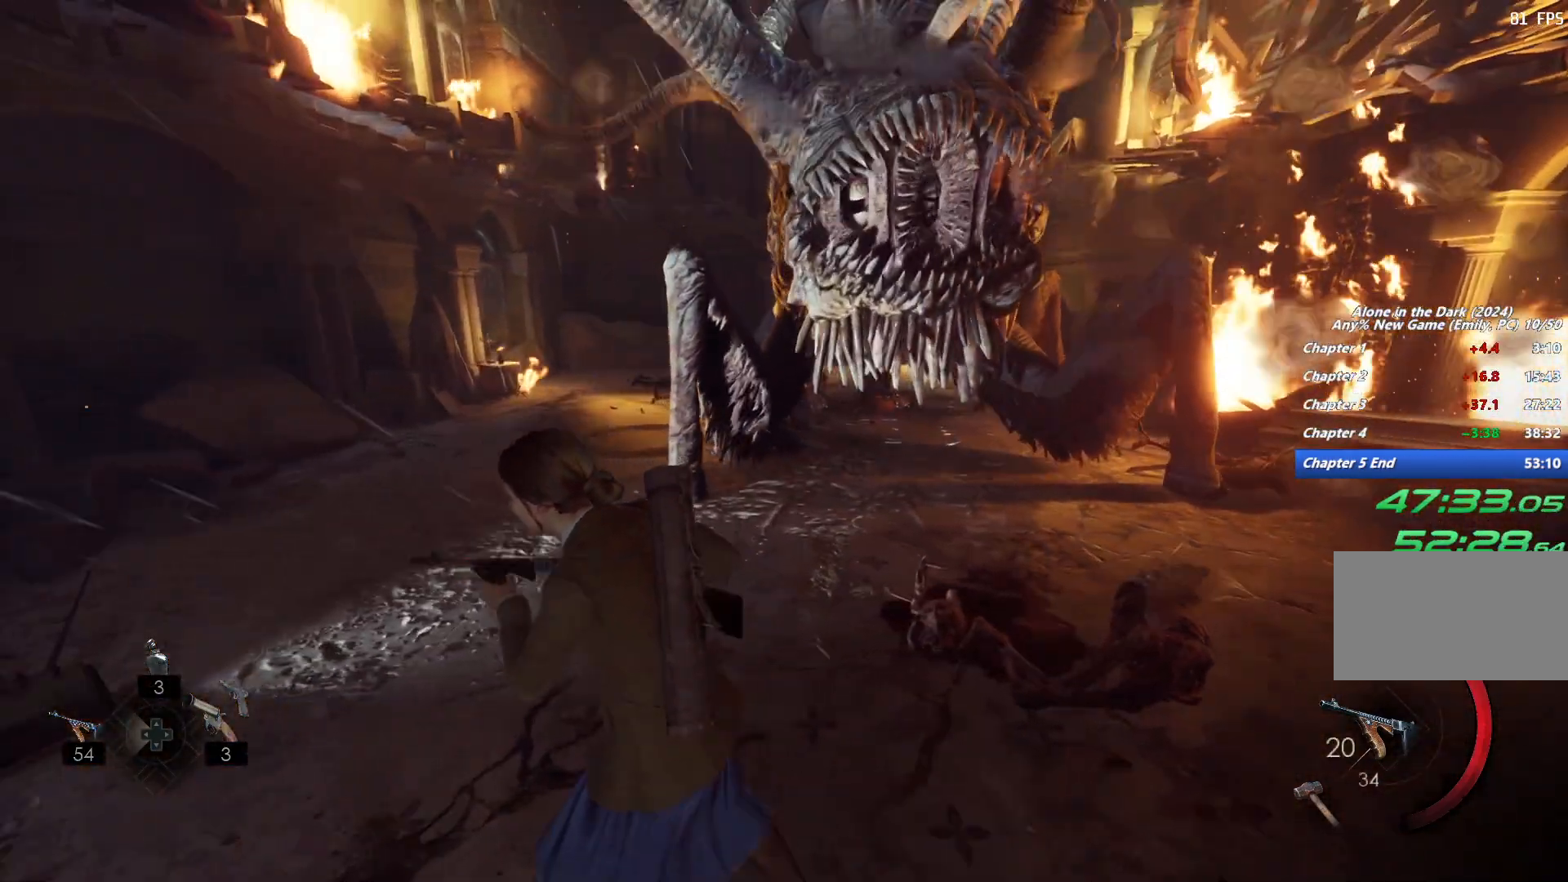
{"keys": ["a"], "mouse": ["right"], "events": [[283, "mouse_right", "down"], [417, "a", "up"], [500, "a", "down"]]}
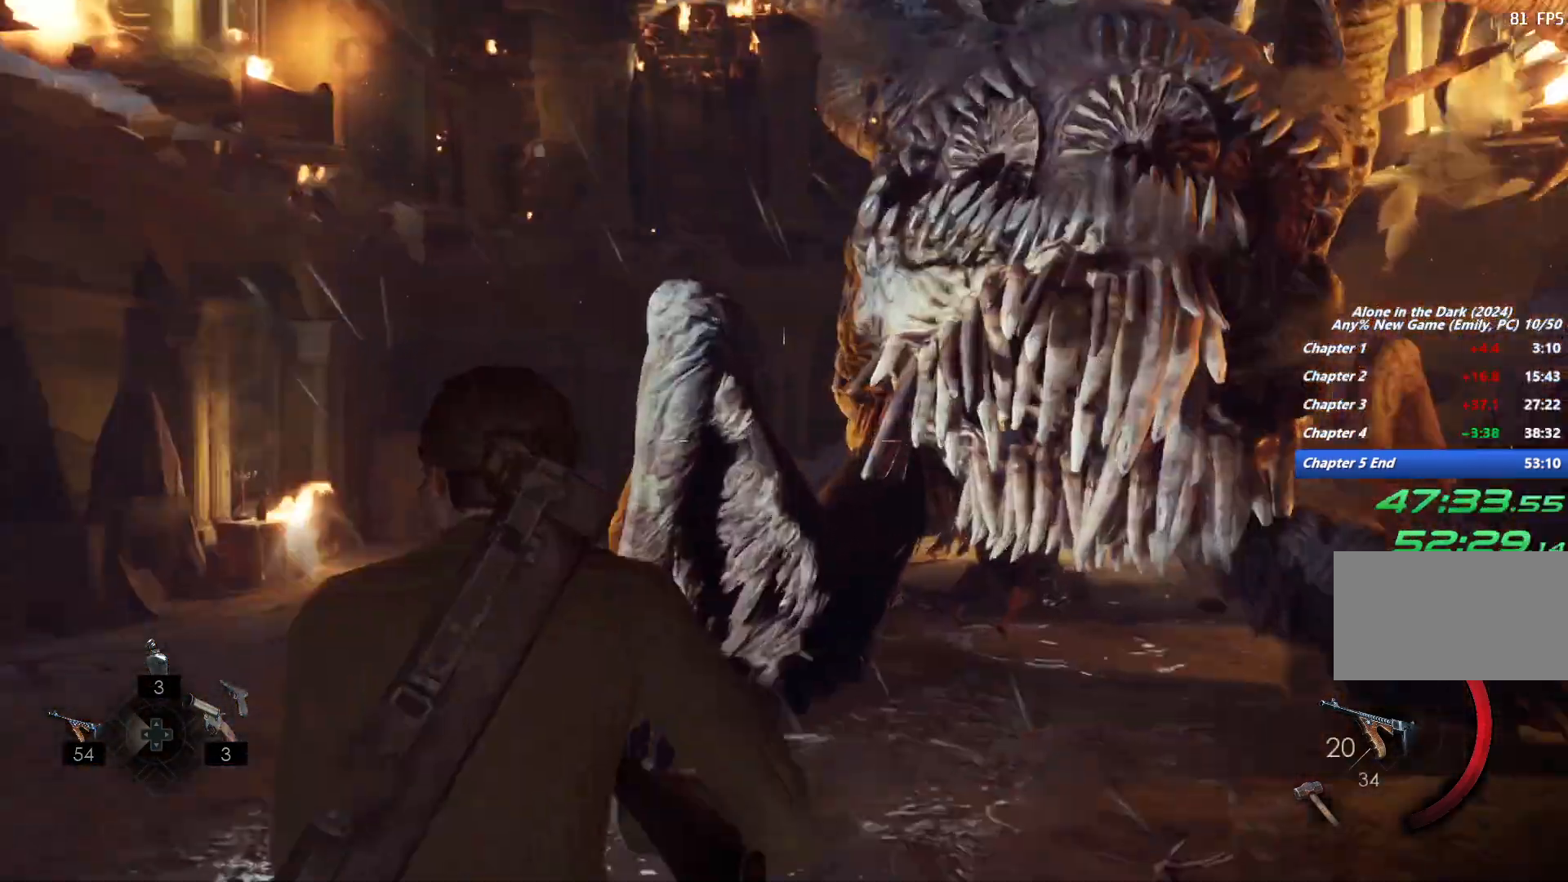
{"keys": ["a"], "mouse": ["right"], "events": []}
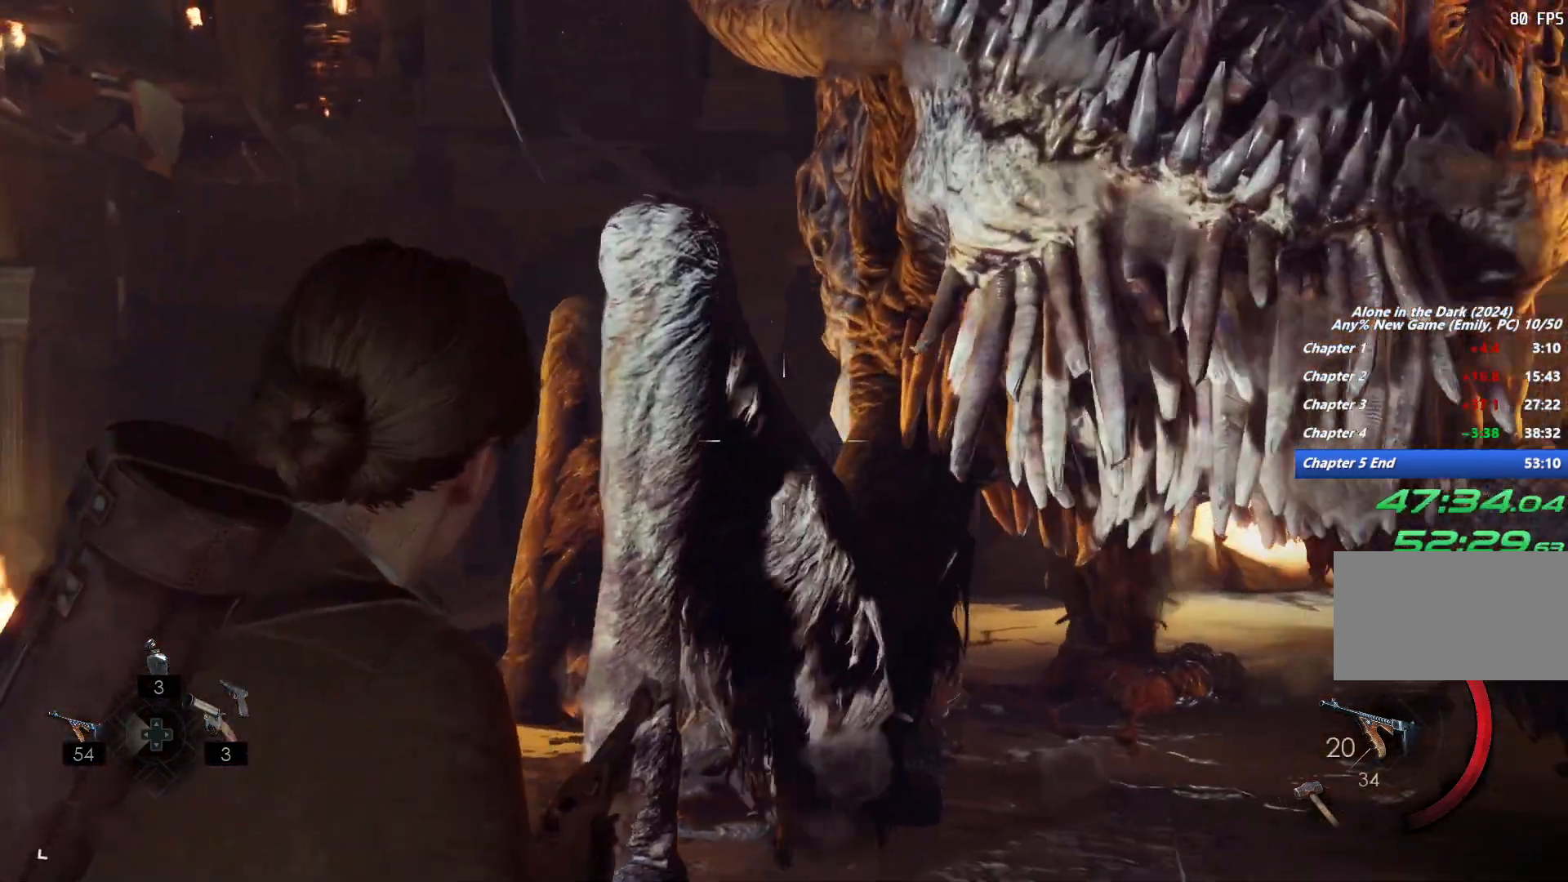
{"keys": ["a"], "mouse": ["right"]}
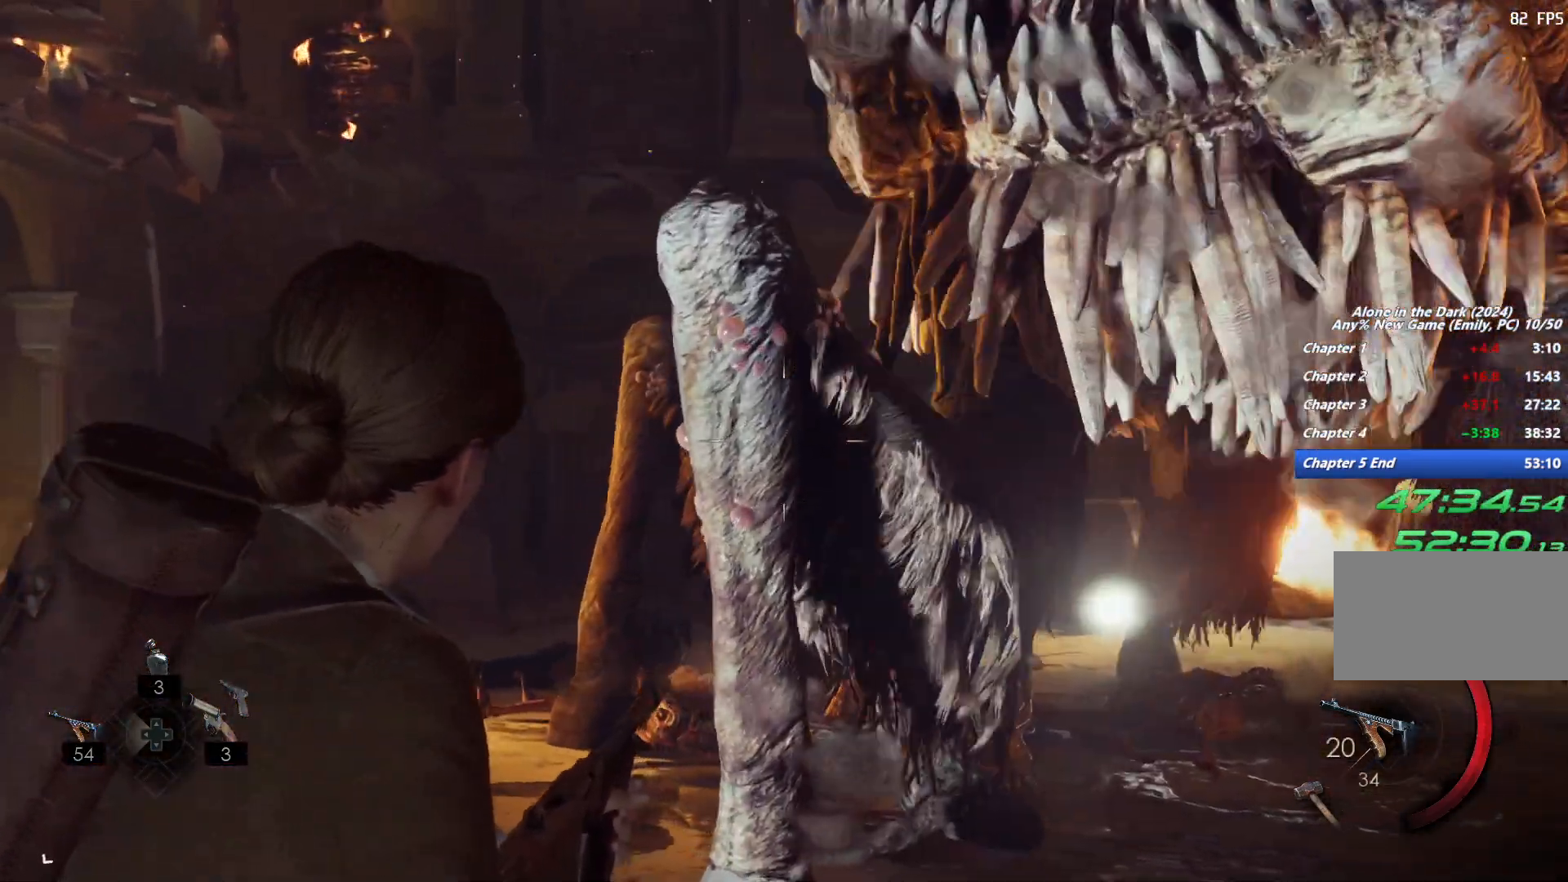
{"keys": ["a"], "mouse": ["right"], "events": []}
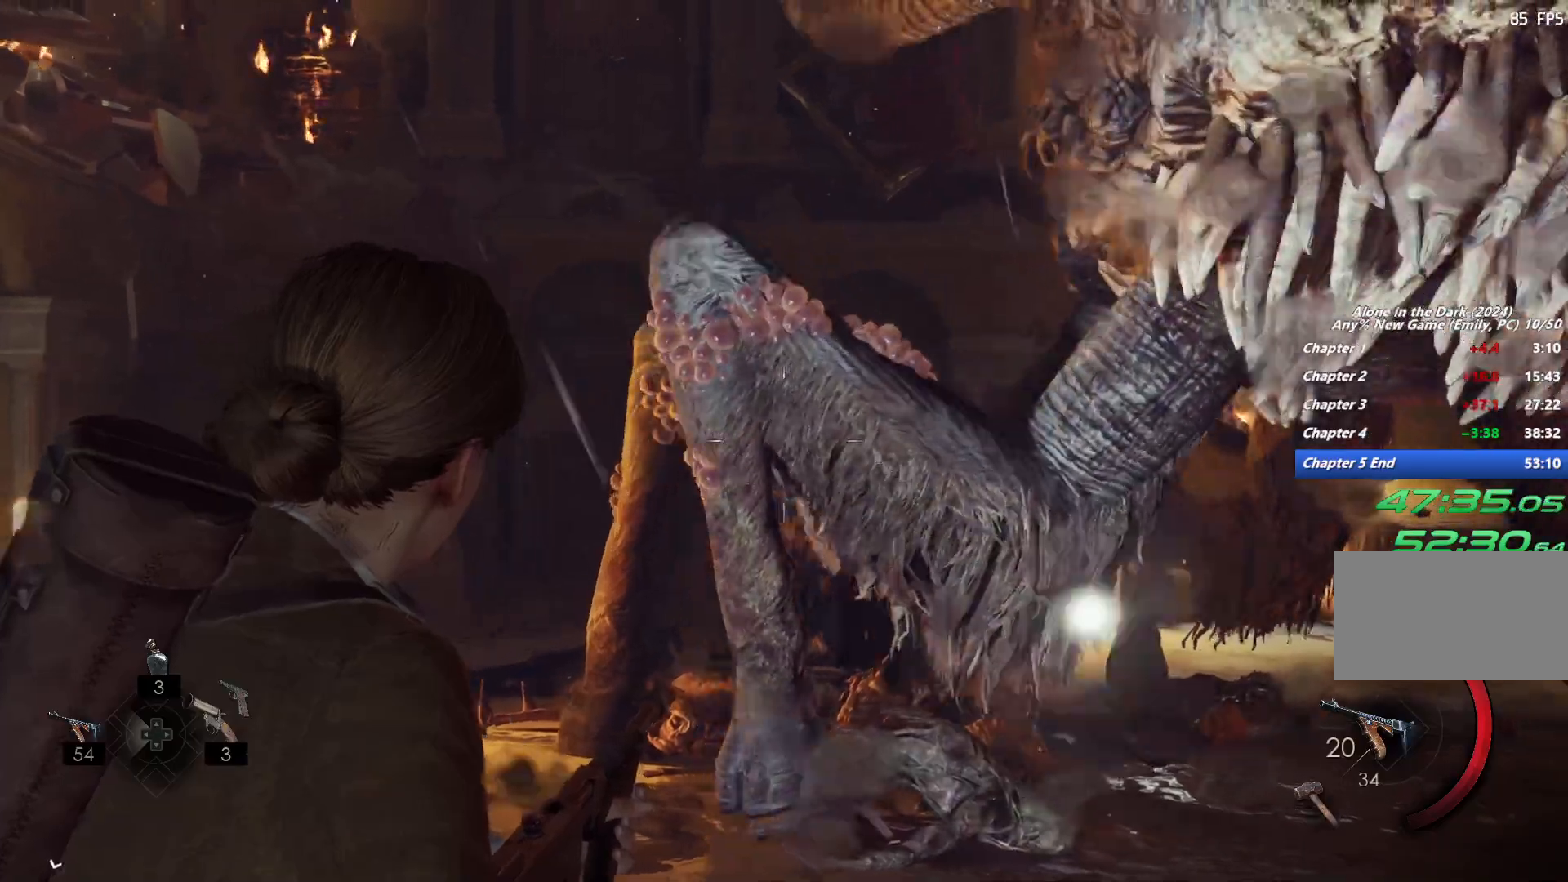
{"keys": ["a"], "mouse": ["left", "right"], "events": [[83, "mouse_left", "down"], [100, "a", "up"], [183, "a", "down"], [350, "a", "up"], [483, "a", "down"]]}
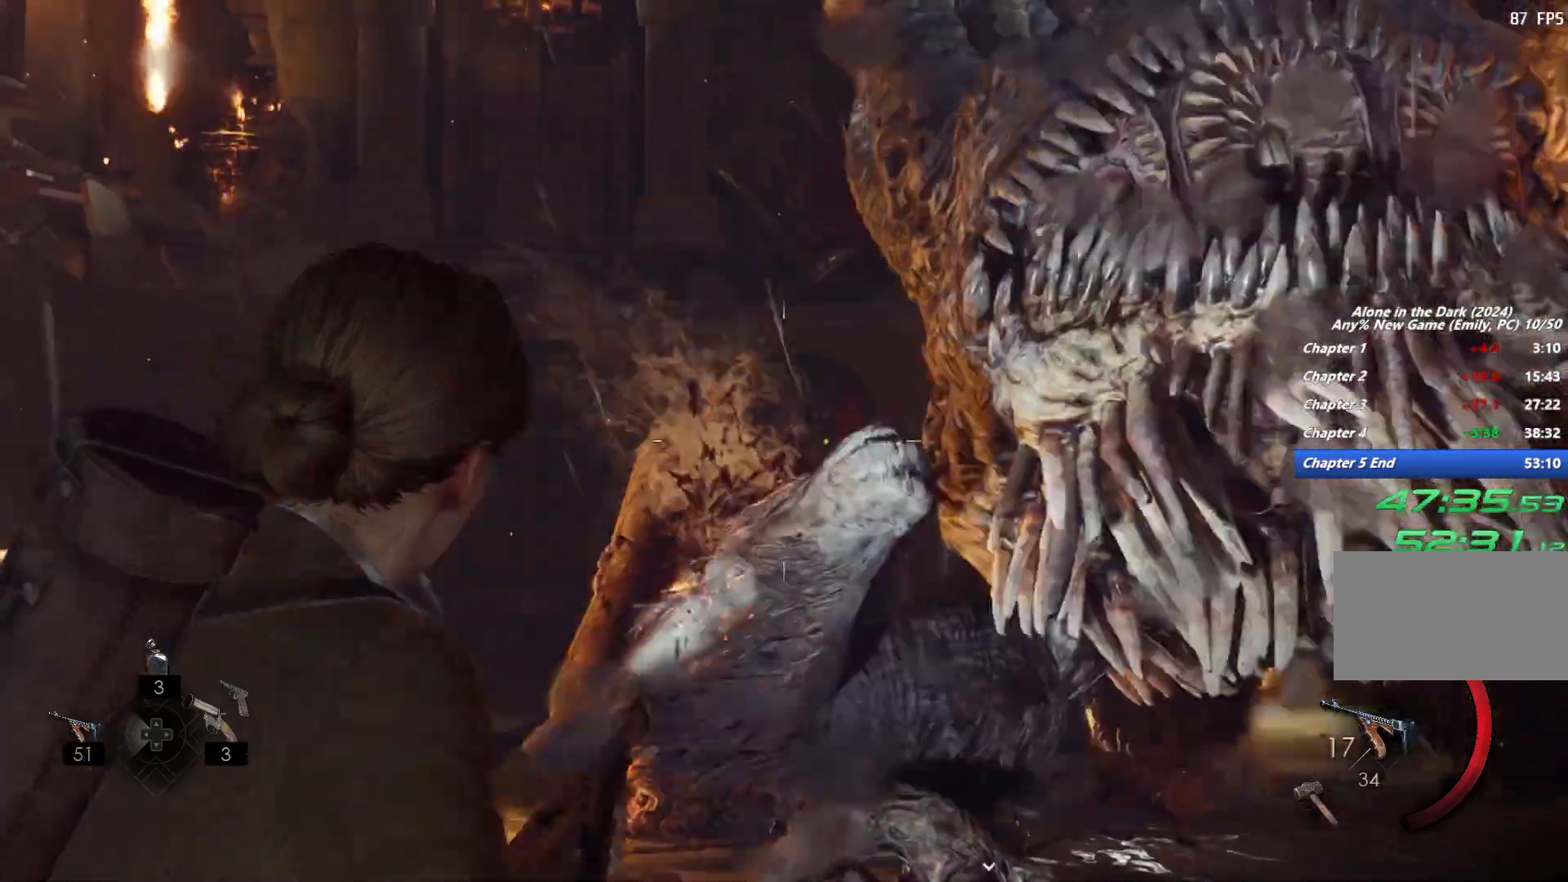
{"keys": ["d"], "mouse": ["right"], "events": [[67, "mouse_left", "up"], [117, "a", "up"], [283, "d", "down"], [383, "d", "up"], [450, "d", "down"]]}
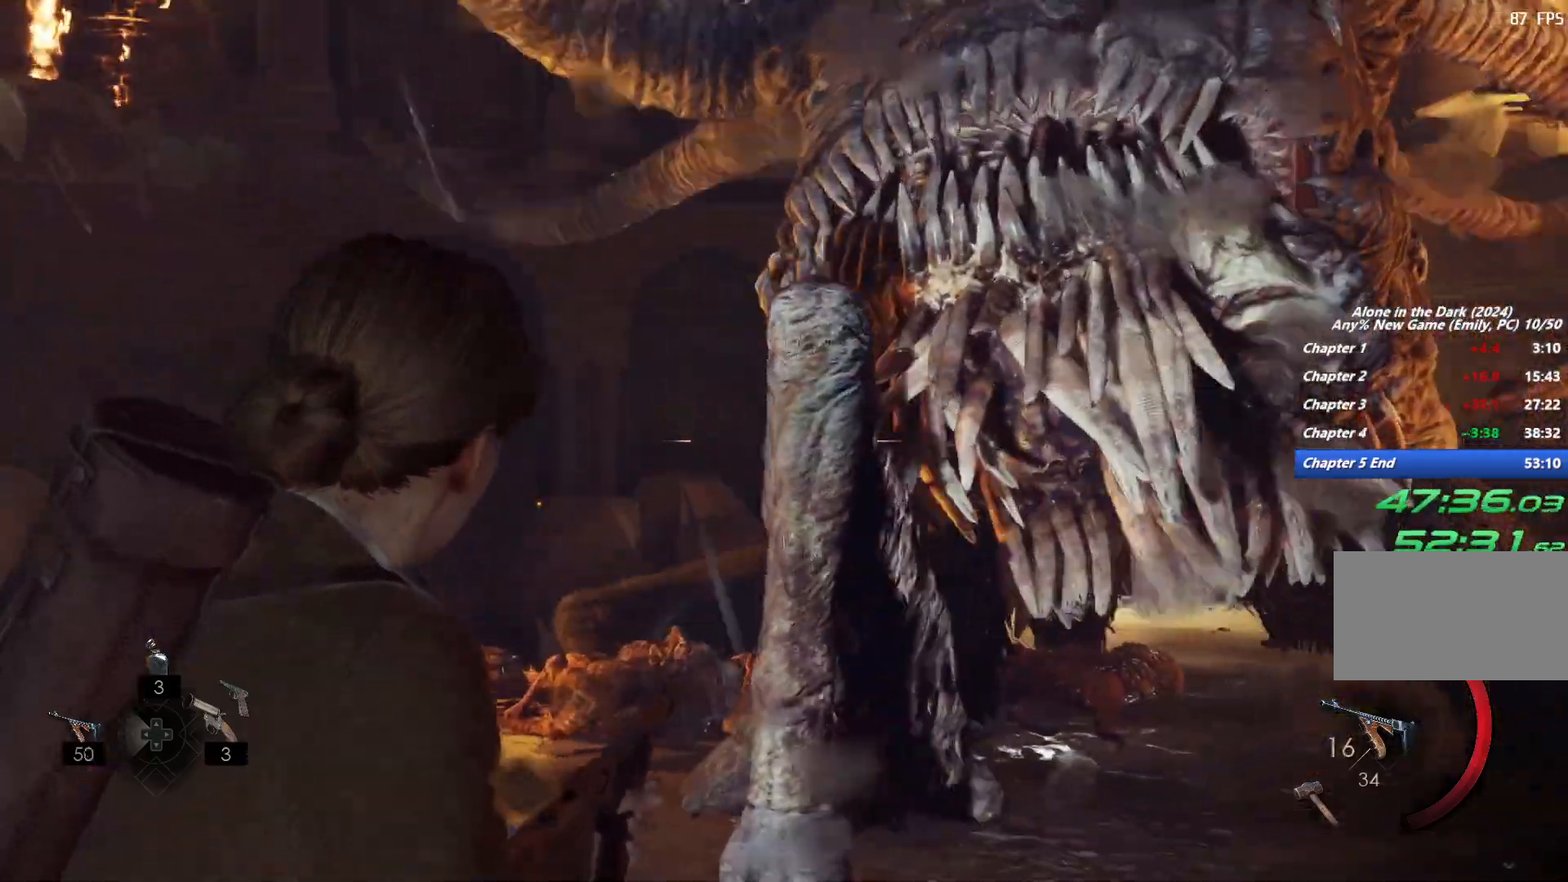
{"keys": ["w"], "mouse": ["right"], "events": [[183, "w", "down"], [483, "d", "up"]]}